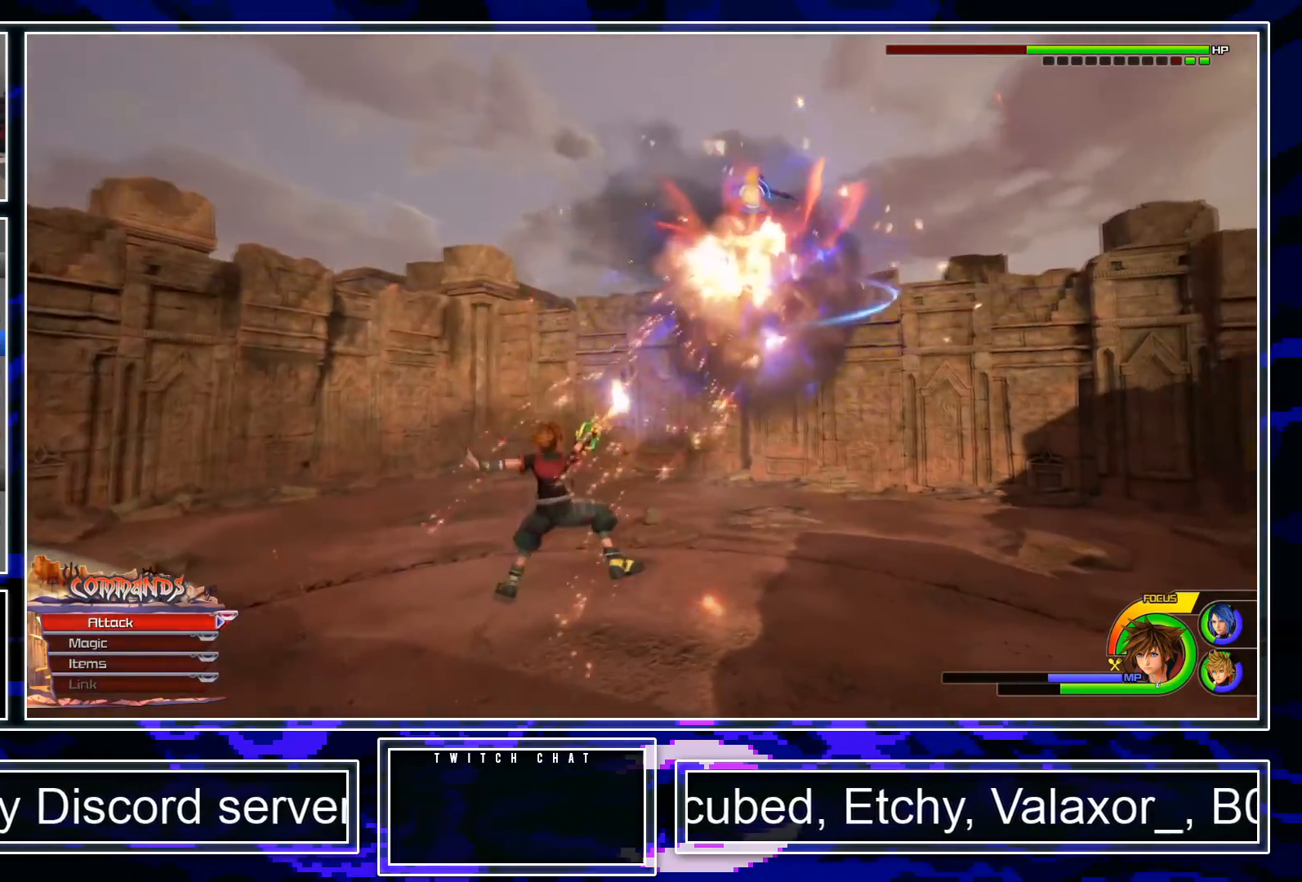
Gameplay with a controller (PlayStation layout); each line is a JSON object with the inputs held at the frame after it. "events" lists button and stick changes between this image and that frame as [ms after this image, input, new state], when the widget could be followed in between. Not read: L3 R3.
{"buttons": ["SQUARE", "L1"], "left_stick": "center", "right_stick": "center", "events": [[17, "L1", "down"], [117, "SQUARE", "down"], [201, "SQUARE", "up"], [267, "SQUARE", "down"], [367, "SQUARE", "up"], [434, "SQUARE", "down"]]}
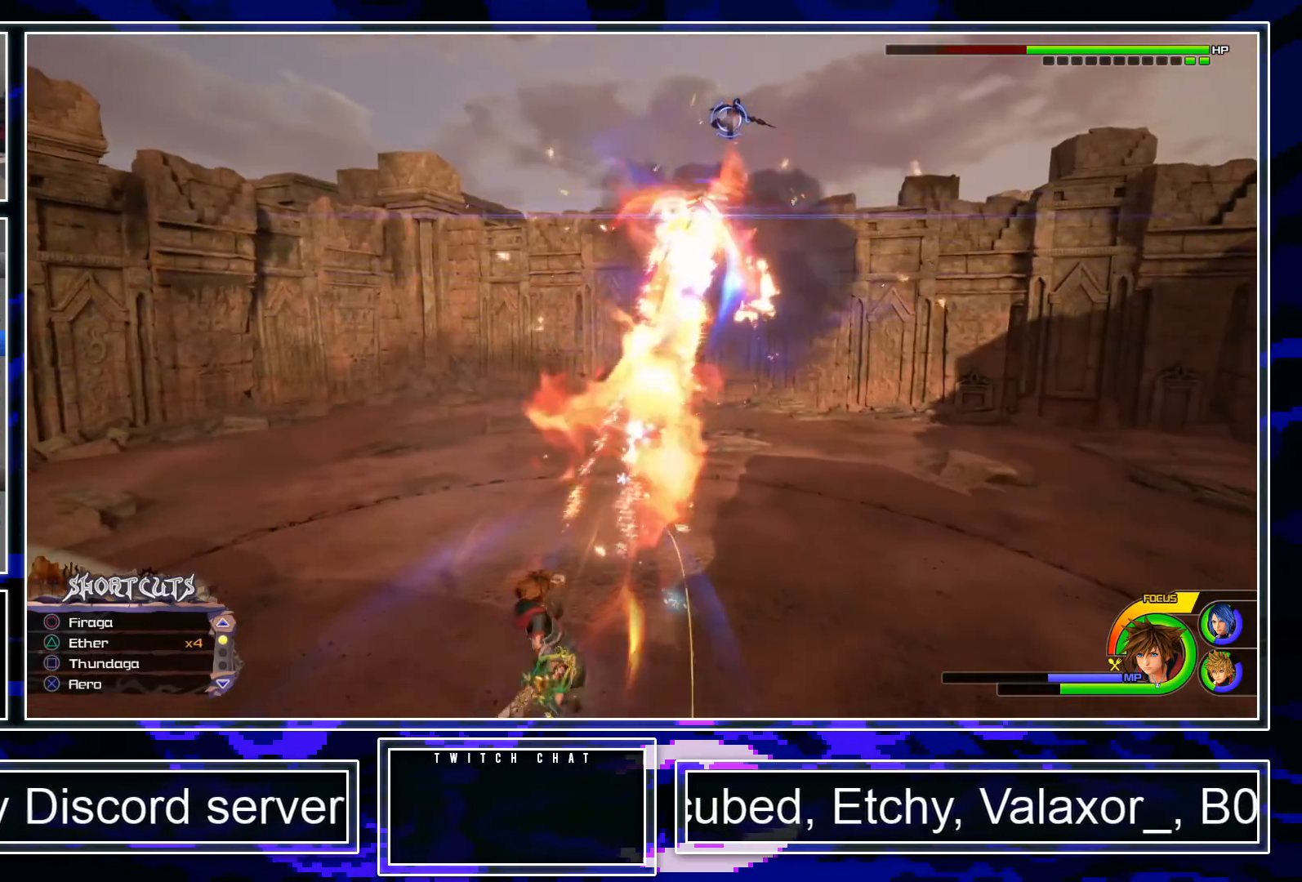
{"buttons": ["L1"], "left_stick": "center", "right_stick": "center", "events": [[17, "SQUARE", "up"], [100, "SQUARE", "down"], [167, "SQUARE", "up"], [233, "SQUARE", "down"], [317, "SQUARE", "up"], [367, "SQUARE", "down"], [450, "SQUARE", "up"]]}
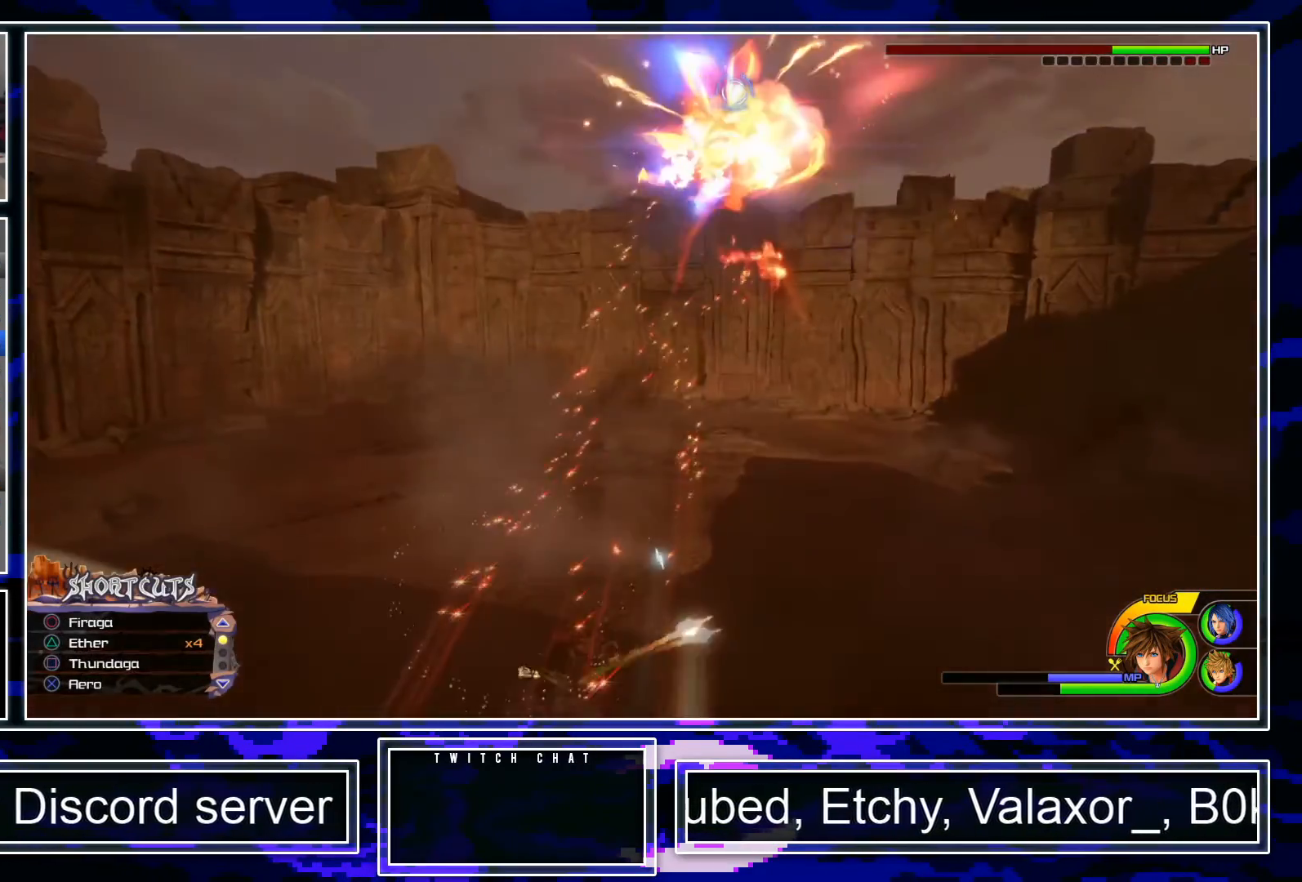
{"buttons": [], "left_stick": "center", "right_stick": "center", "events": [[17, "SQUARE", "down"], [84, "SQUARE", "up"], [150, "SQUARE", "down"], [234, "SQUARE", "up"], [434, "L1", "up"]]}
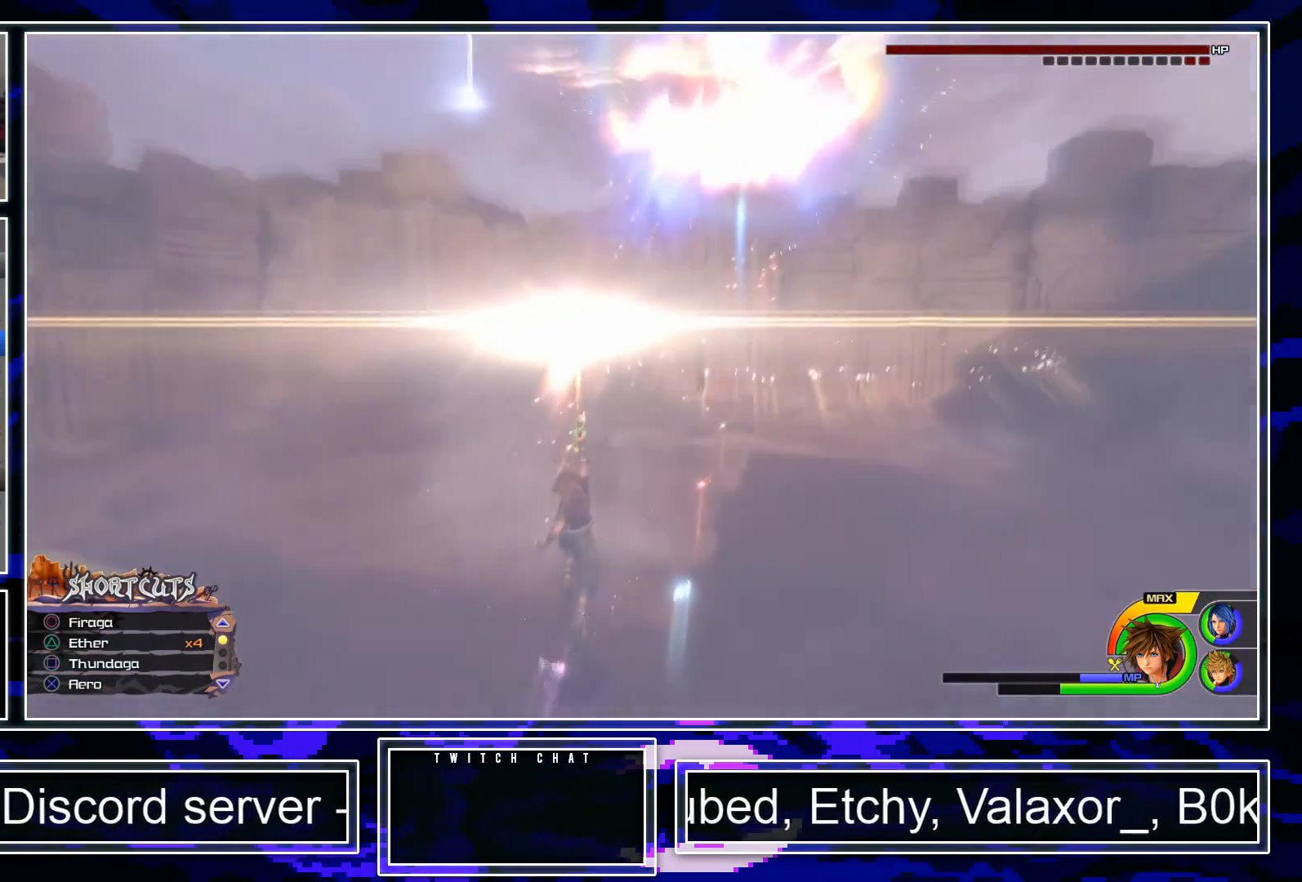
{"buttons": [], "left_stick": "center", "right_stick": "center", "events": []}
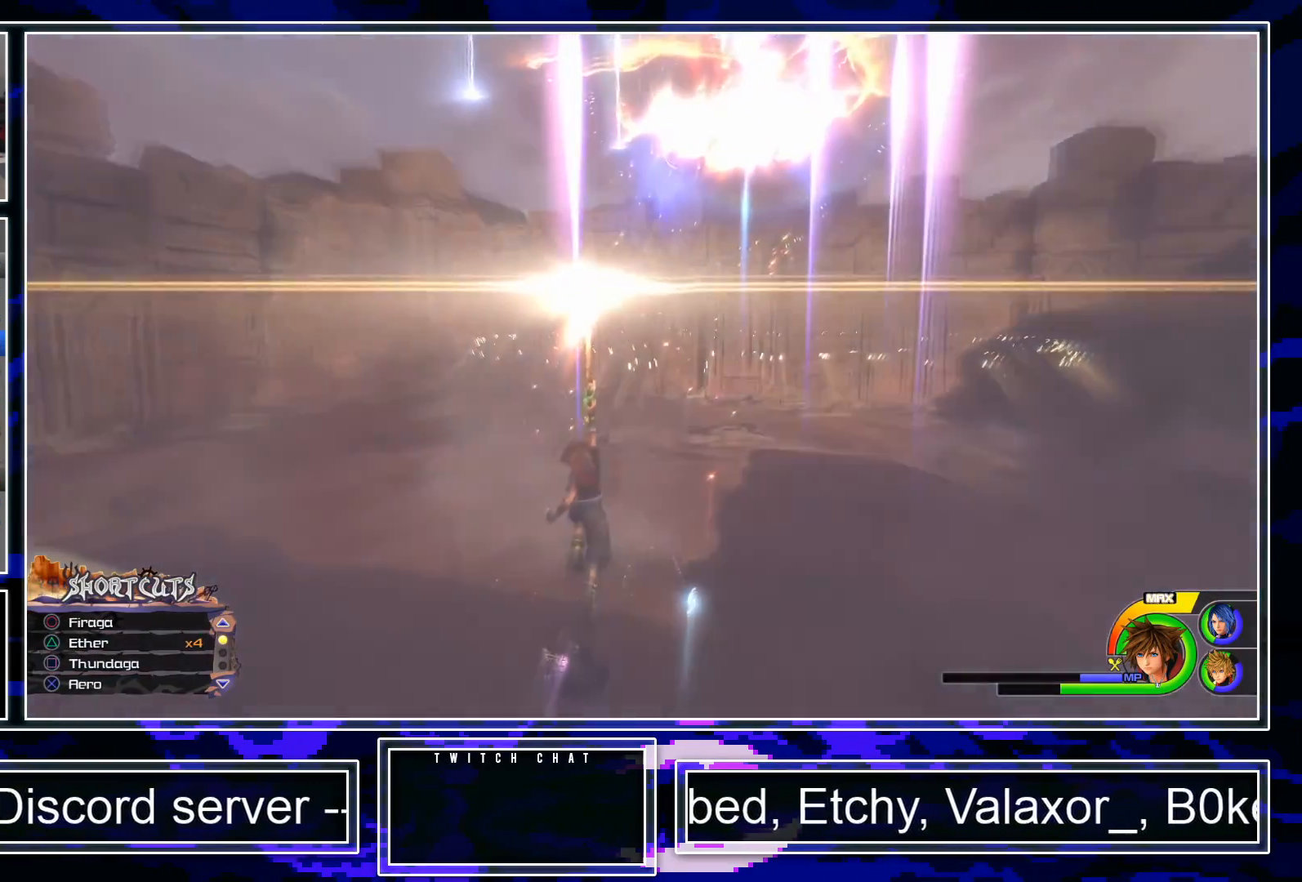
{"buttons": [], "left_stick": "center", "right_stick": "center", "events": []}
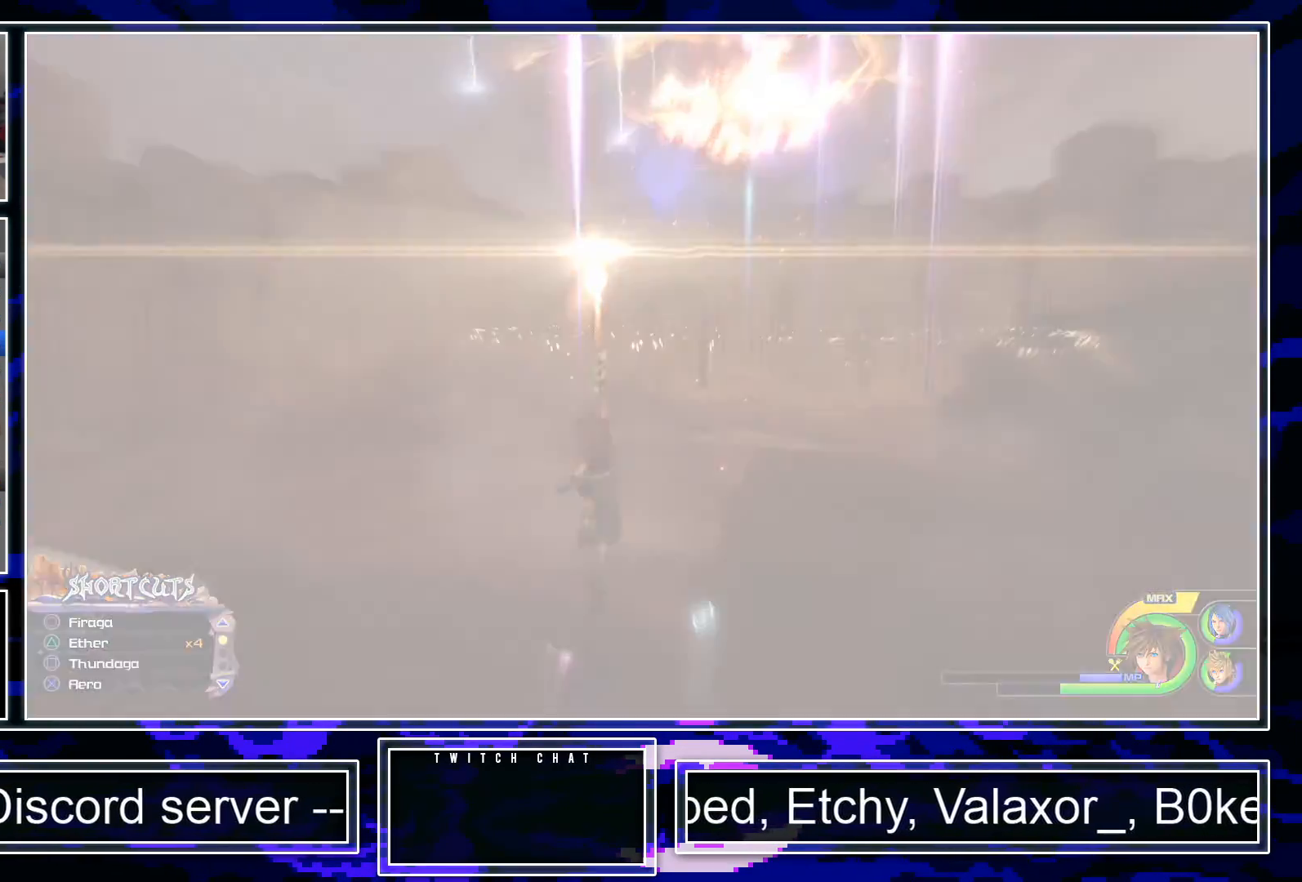
{"buttons": [], "left_stick": "center", "right_stick": "center", "events": []}
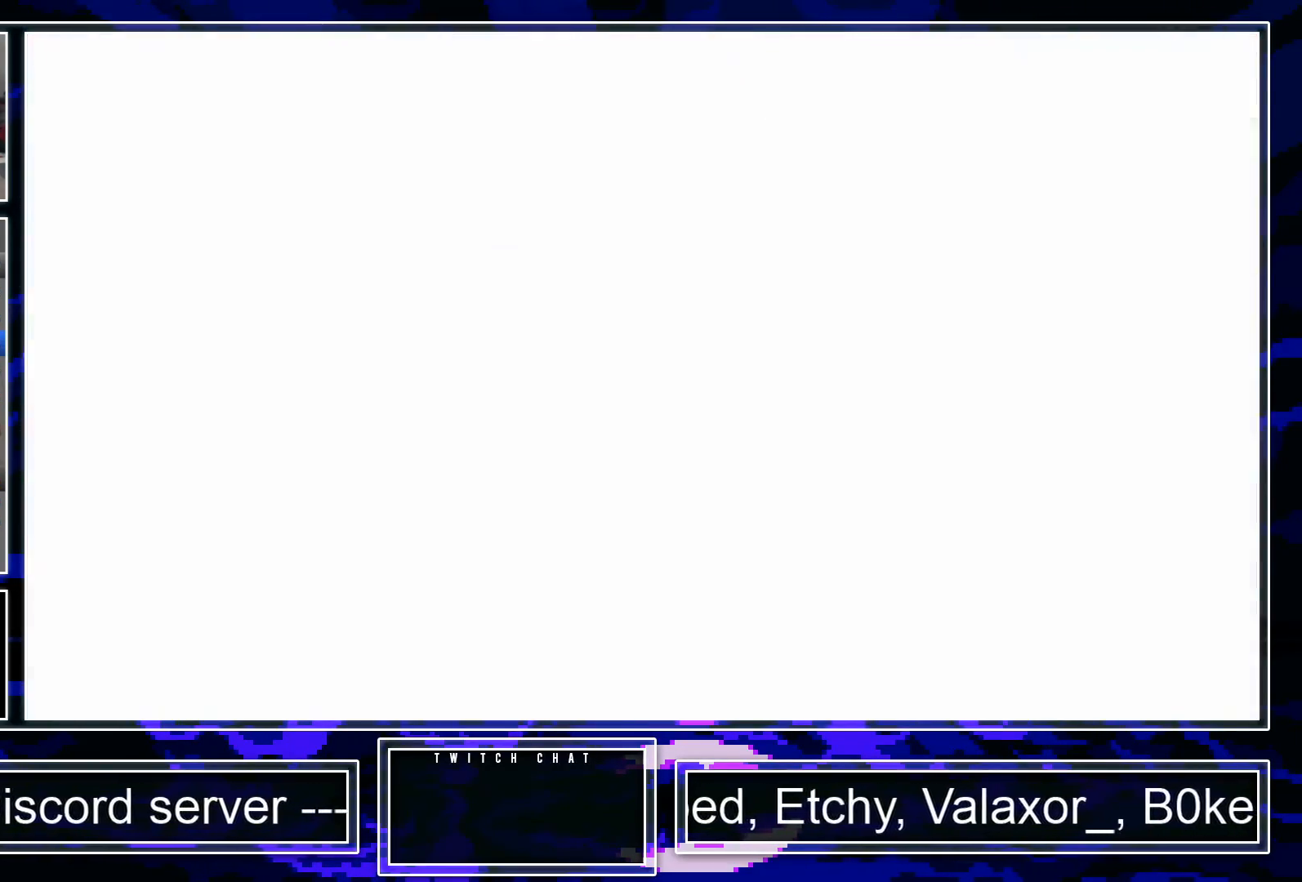
{"buttons": [], "left_stick": "center", "right_stick": "center", "events": []}
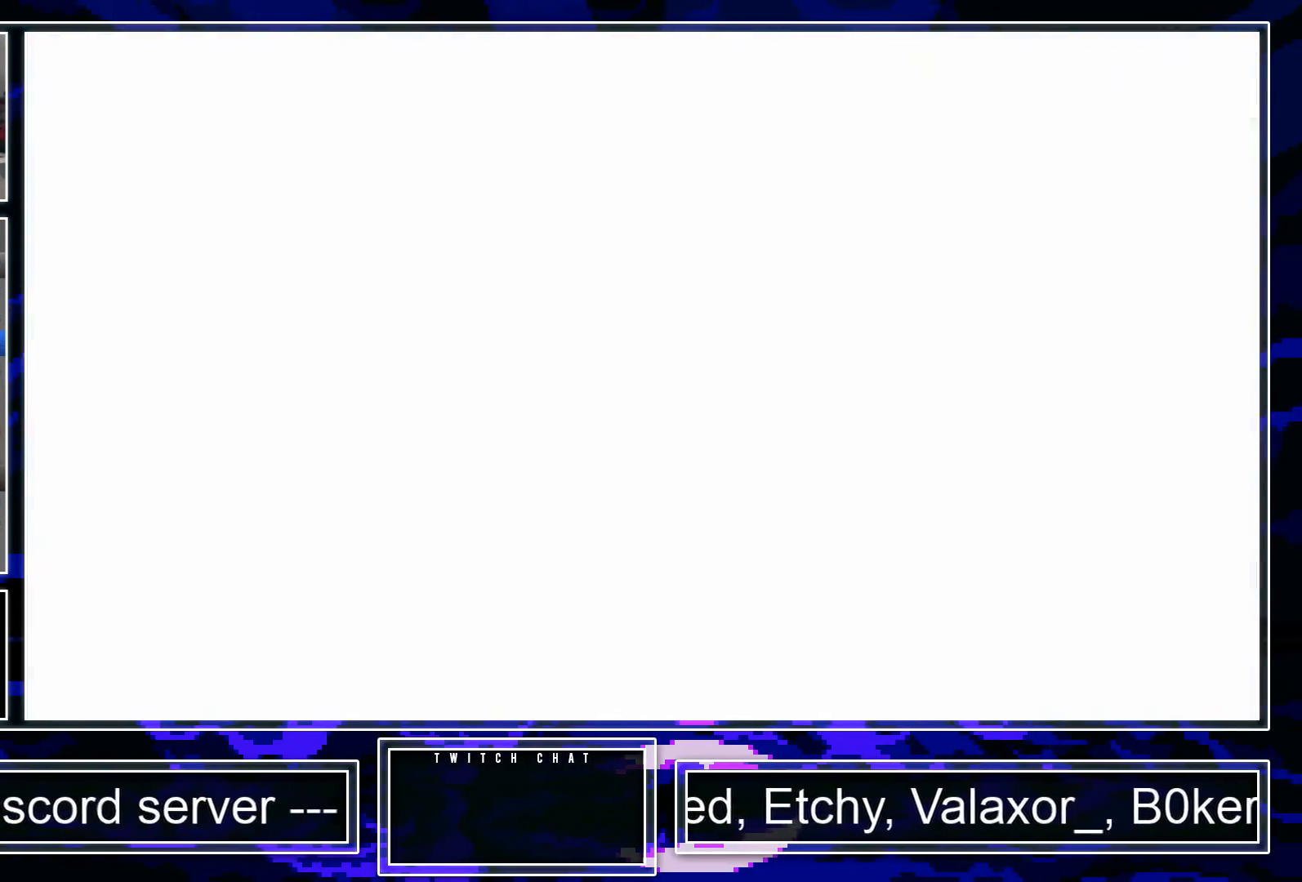
{"buttons": [], "left_stick": "center", "right_stick": "center", "events": []}
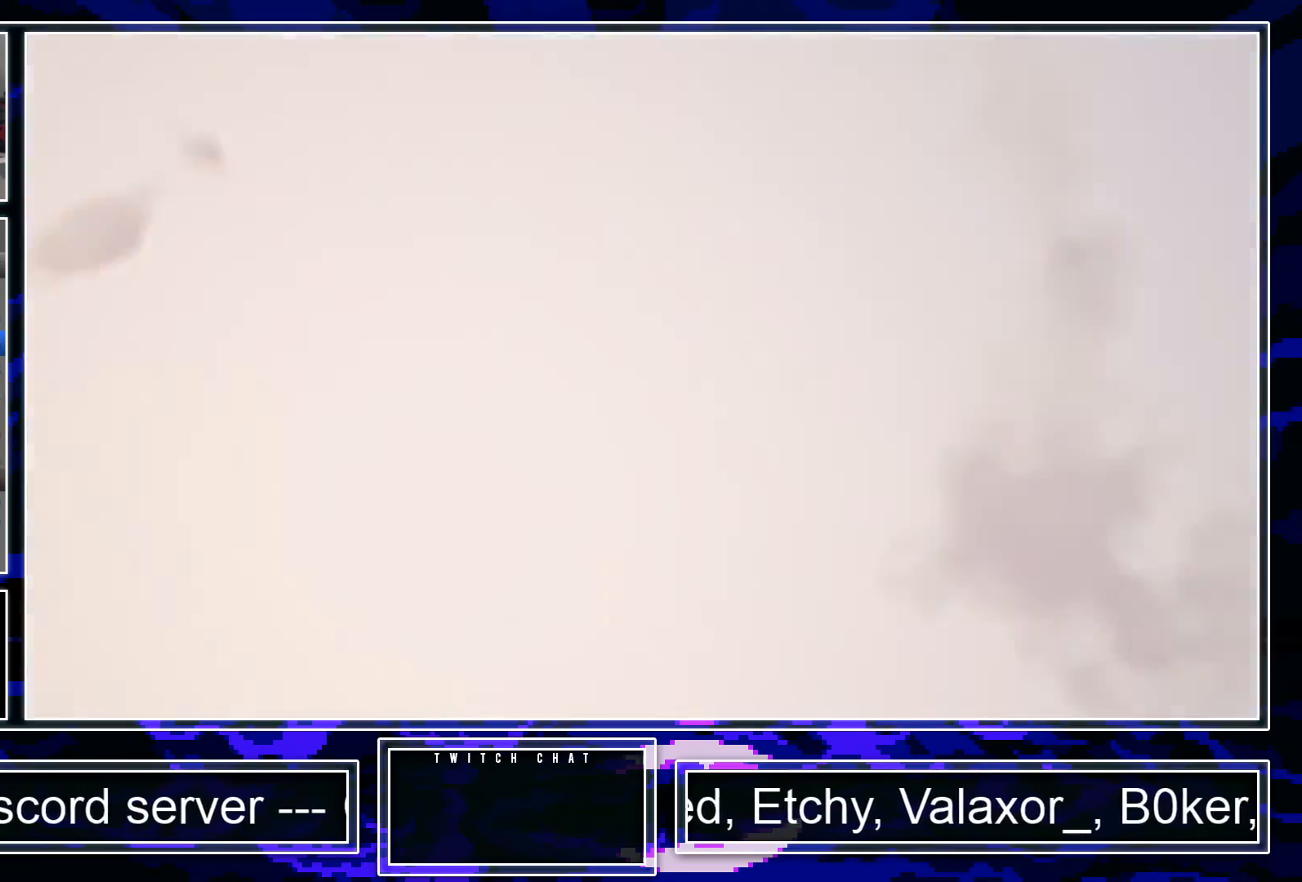
{"buttons": [], "left_stick": "center", "right_stick": "center", "events": []}
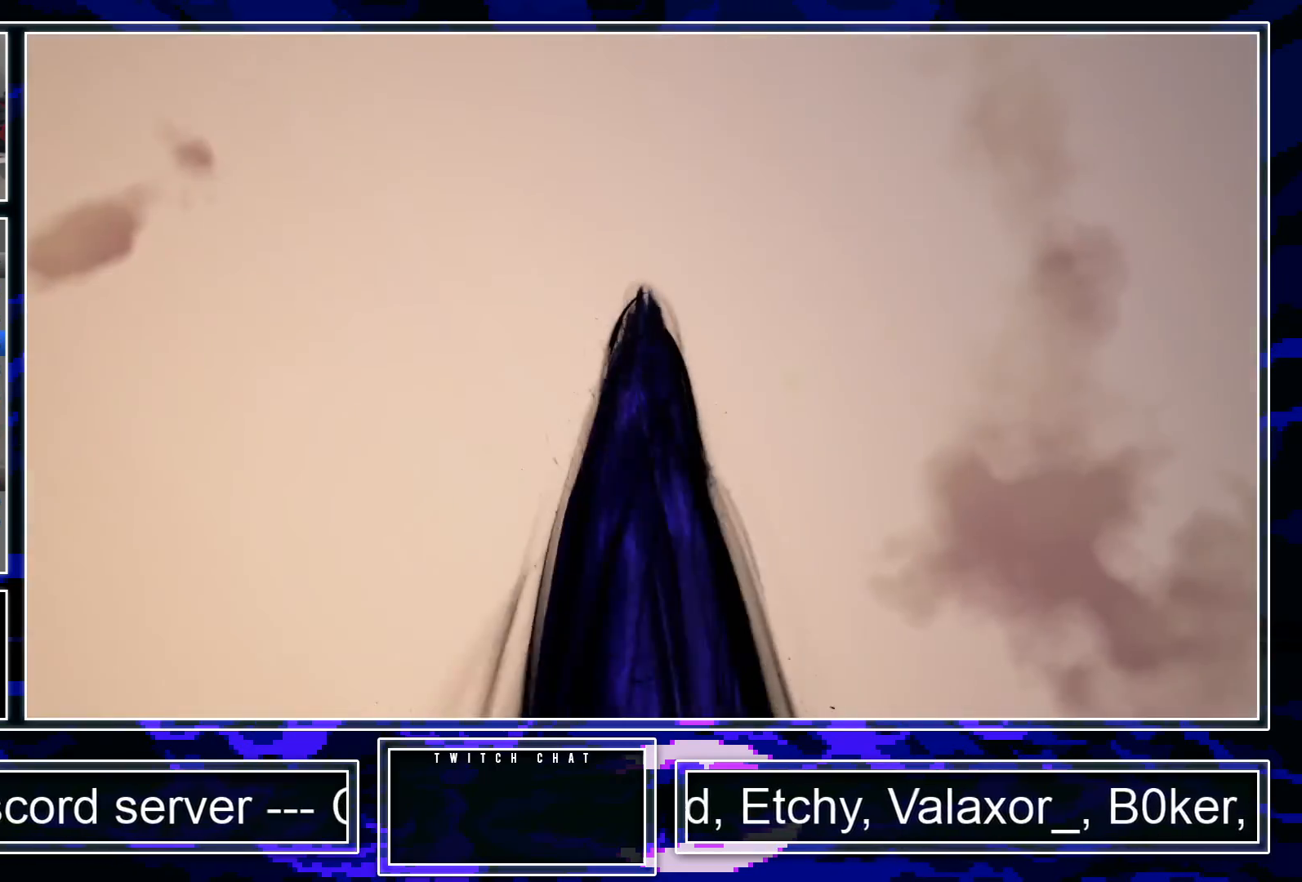
{"buttons": [], "left_stick": "center", "right_stick": "center", "events": [[17, "START", "down"], [133, "START", "up"], [200, "DPAD_DOWN", "down"], [267, "CROSS", "down"], [333, "DPAD_DOWN", "up"], [367, "CROSS", "up"]]}
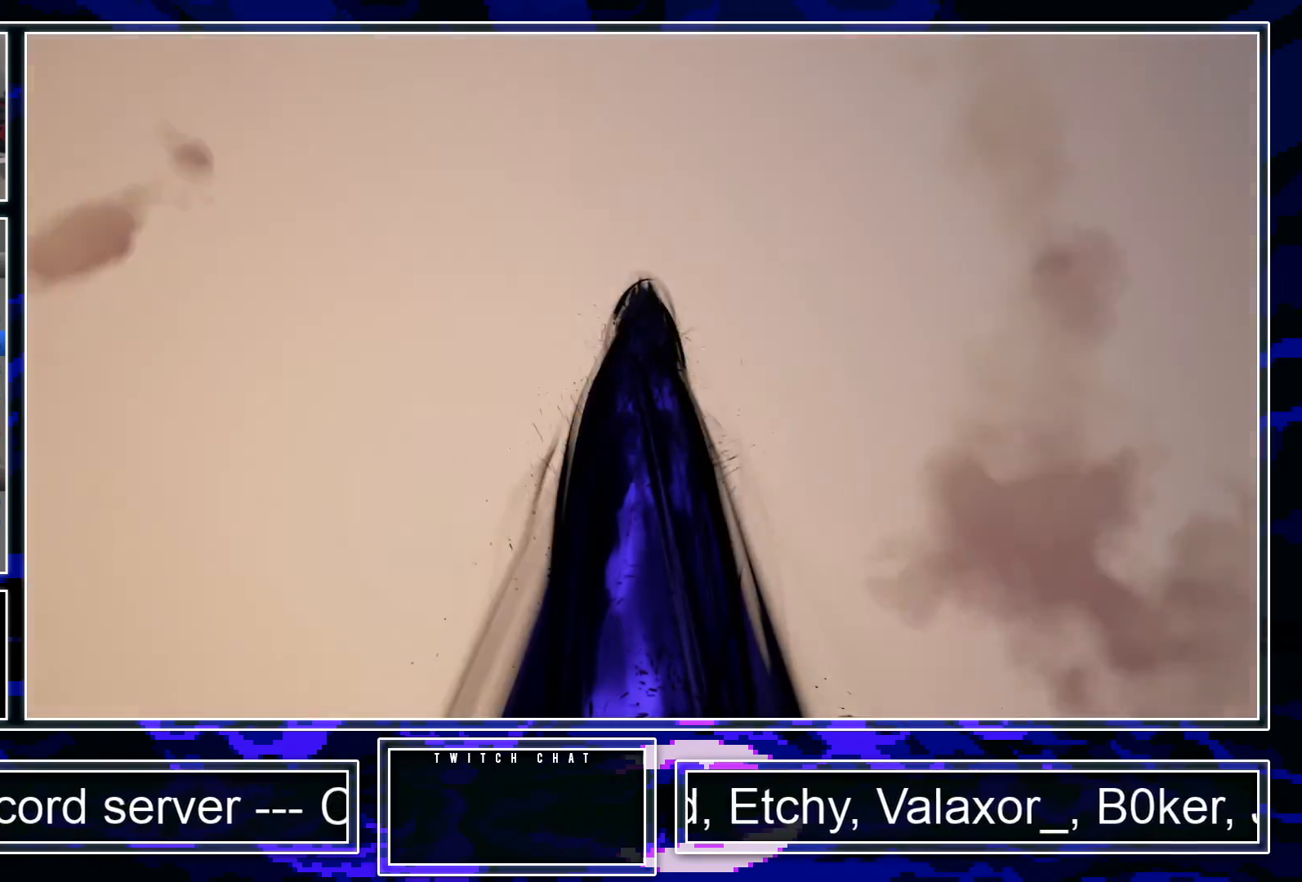
{"buttons": ["TRIANGLE", "L1"], "left_stick": "center", "right_stick": "center", "events": [[100, "L1", "down"], [184, "TRIANGLE", "down"], [284, "TRIANGLE", "up"], [351, "TRIANGLE", "down"], [434, "TRIANGLE", "up"], [501, "TRIANGLE", "down"]]}
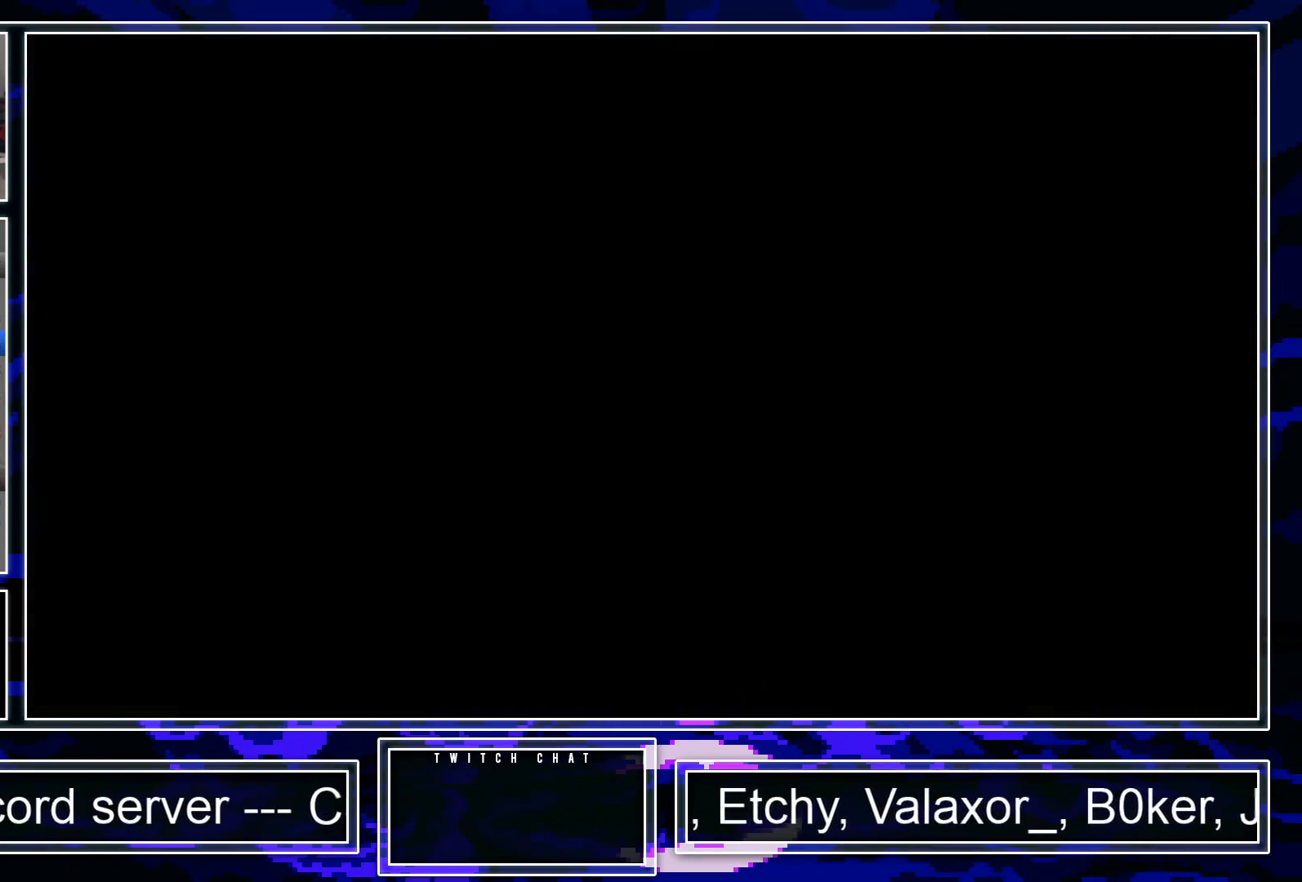
{"buttons": ["TRIANGLE", "L1"], "left_stick": "center", "right_stick": "center", "events": [[83, "TRIANGLE", "up"], [150, "TRIANGLE", "down"], [233, "TRIANGLE", "up"], [300, "TRIANGLE", "down"], [400, "TRIANGLE", "up"], [450, "TRIANGLE", "down"]]}
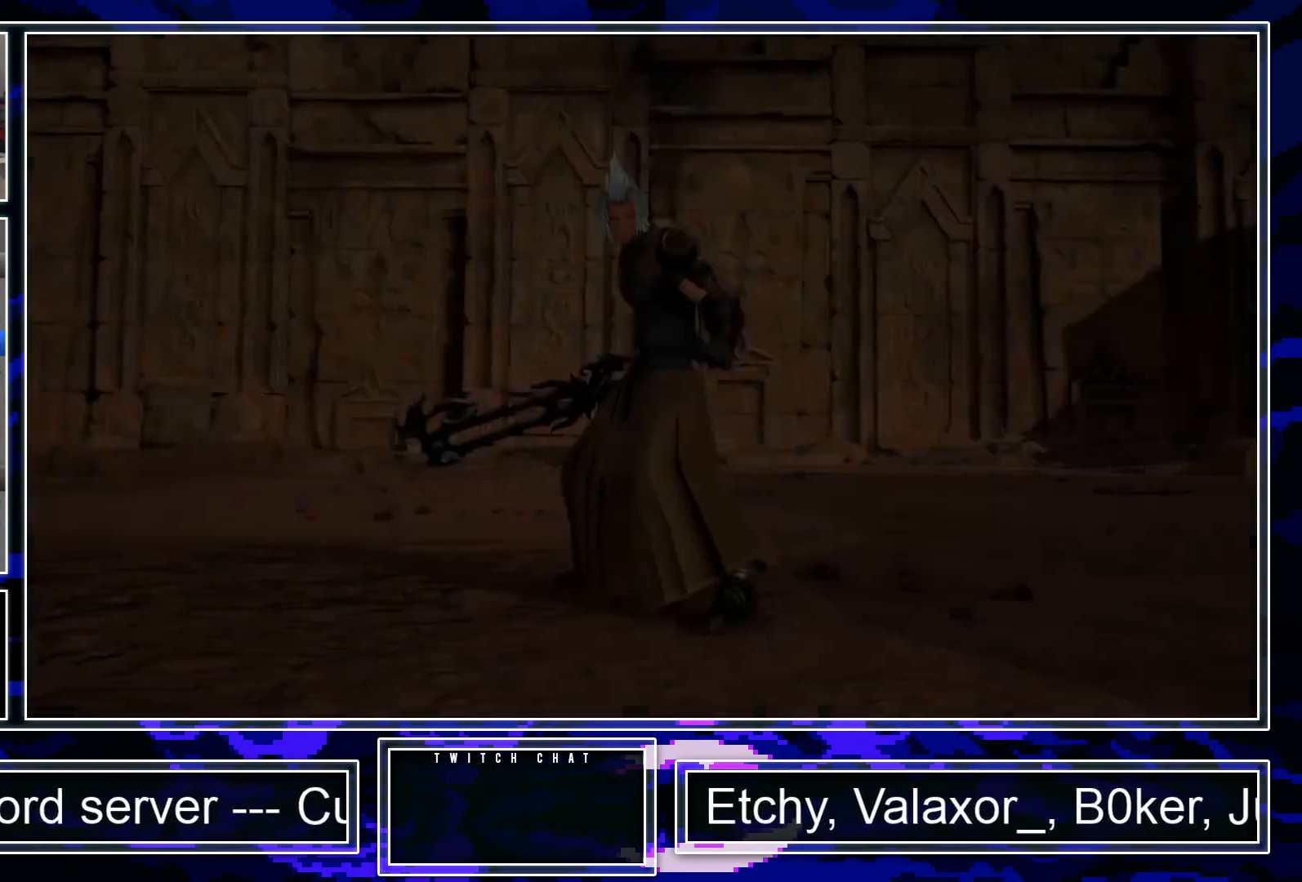
{"buttons": ["L1"], "left_stick": "center", "right_stick": "center", "events": [[50, "TRIANGLE", "up"], [117, "TRIANGLE", "down"], [201, "TRIANGLE", "up"], [267, "TRIANGLE", "down"], [351, "TRIANGLE", "up"], [417, "TRIANGLE", "down"], [501, "TRIANGLE", "up"]]}
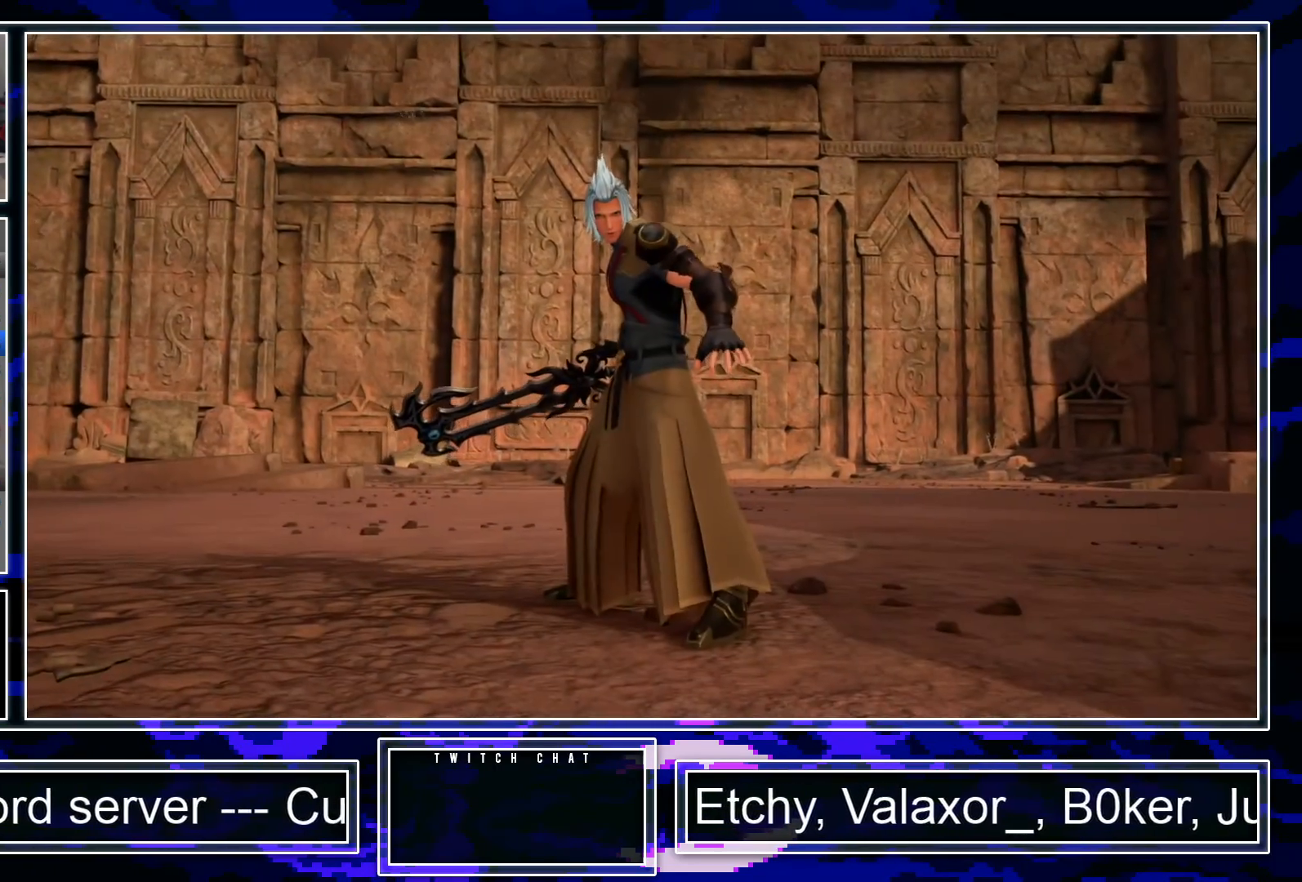
{"buttons": ["TRIANGLE", "L1"], "left_stick": "center", "right_stick": "center", "events": [[67, "TRIANGLE", "down"], [167, "TRIANGLE", "up"], [200, "TRIANGLE", "down"], [283, "TRIANGLE", "up"], [350, "TRIANGLE", "down"], [417, "TRIANGLE", "up"], [484, "TRIANGLE", "down"]]}
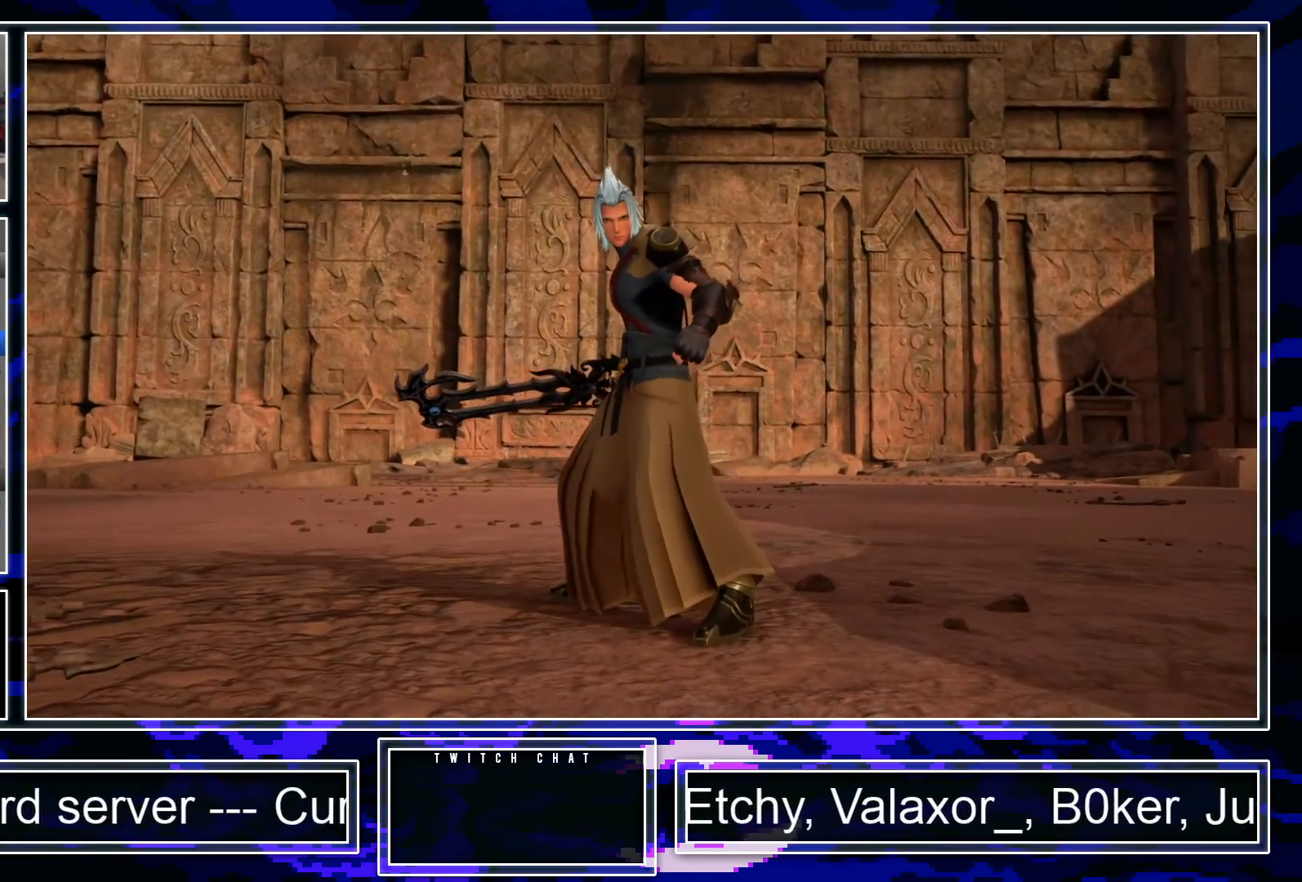
{"buttons": ["L1"], "left_stick": "center", "right_stick": "center", "events": [[84, "TRIANGLE", "up"], [134, "TRIANGLE", "down"], [217, "TRIANGLE", "up"], [267, "TRIANGLE", "down"], [351, "TRIANGLE", "up"], [417, "TRIANGLE", "down"], [467, "TRIANGLE", "up"]]}
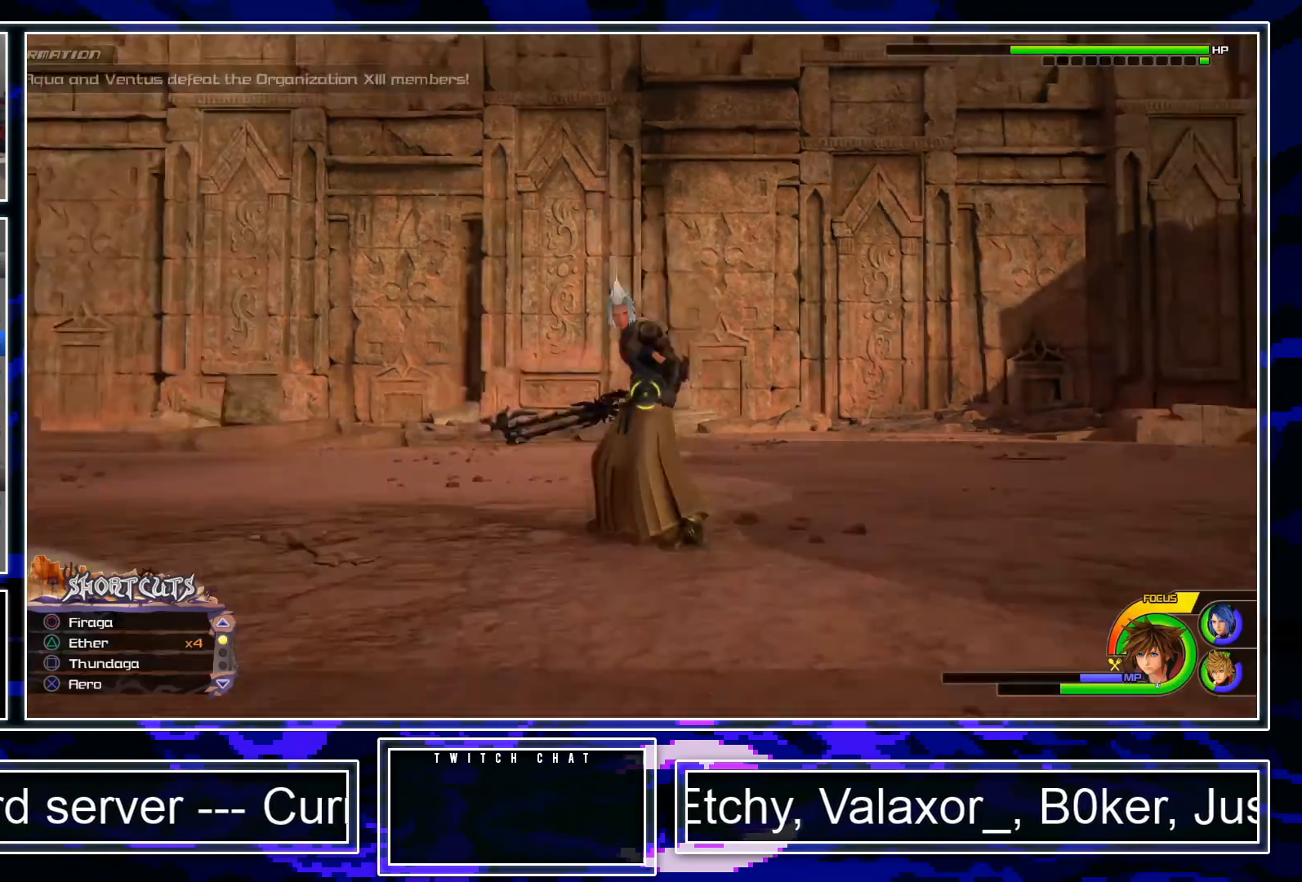
{"buttons": [], "left_stick": "up", "right_stick": "up-left", "events": [[50, "TRIANGLE", "down"], [100, "TRIANGLE", "up"], [167, "TRIANGLE", "down"], [233, "L1", "up"], [233, "TRIANGLE", "up"], [367, "left_stick", "up"], [434, "right_stick", "up-left"]]}
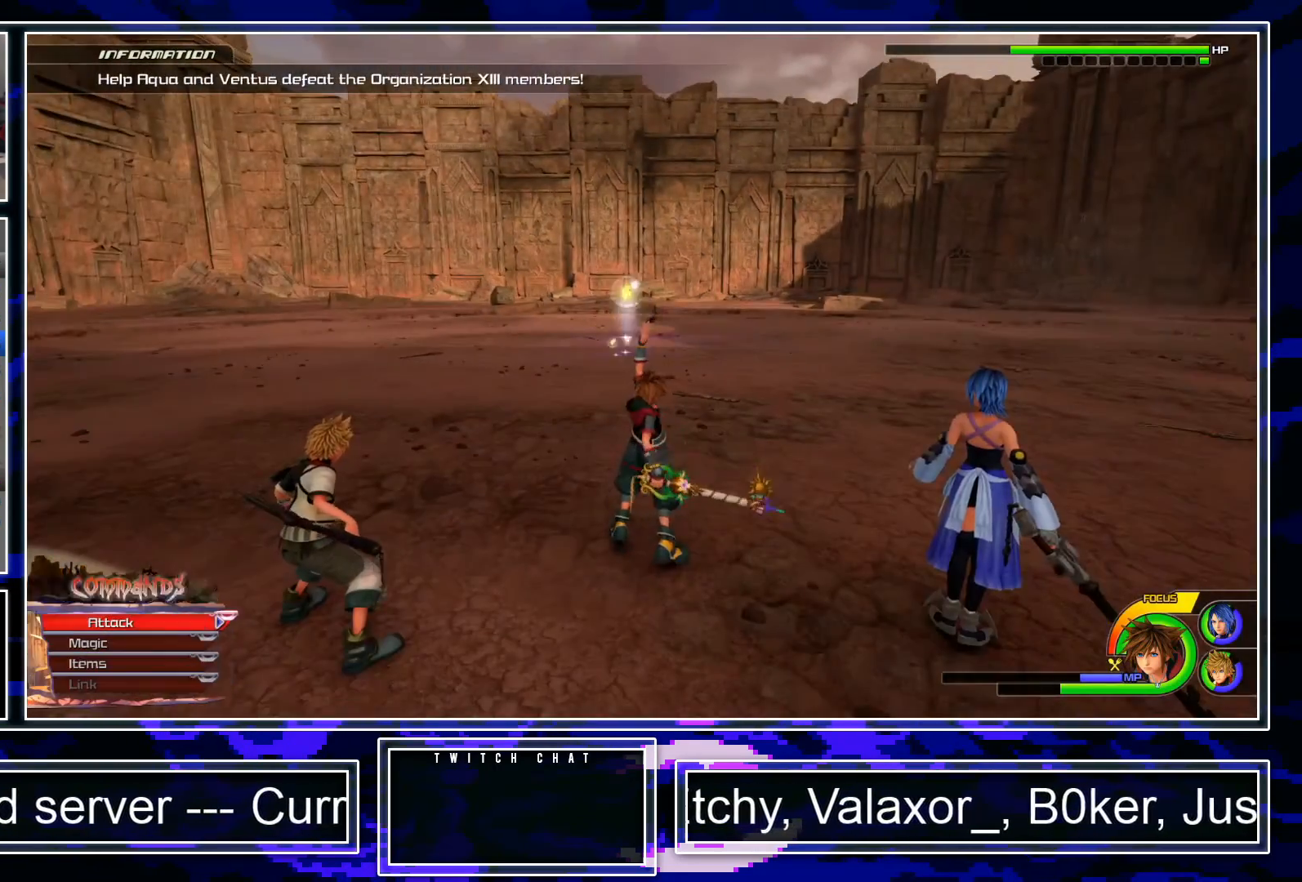
{"buttons": [], "left_stick": "up", "right_stick": "center", "events": [[17, "right_stick", "center"]]}
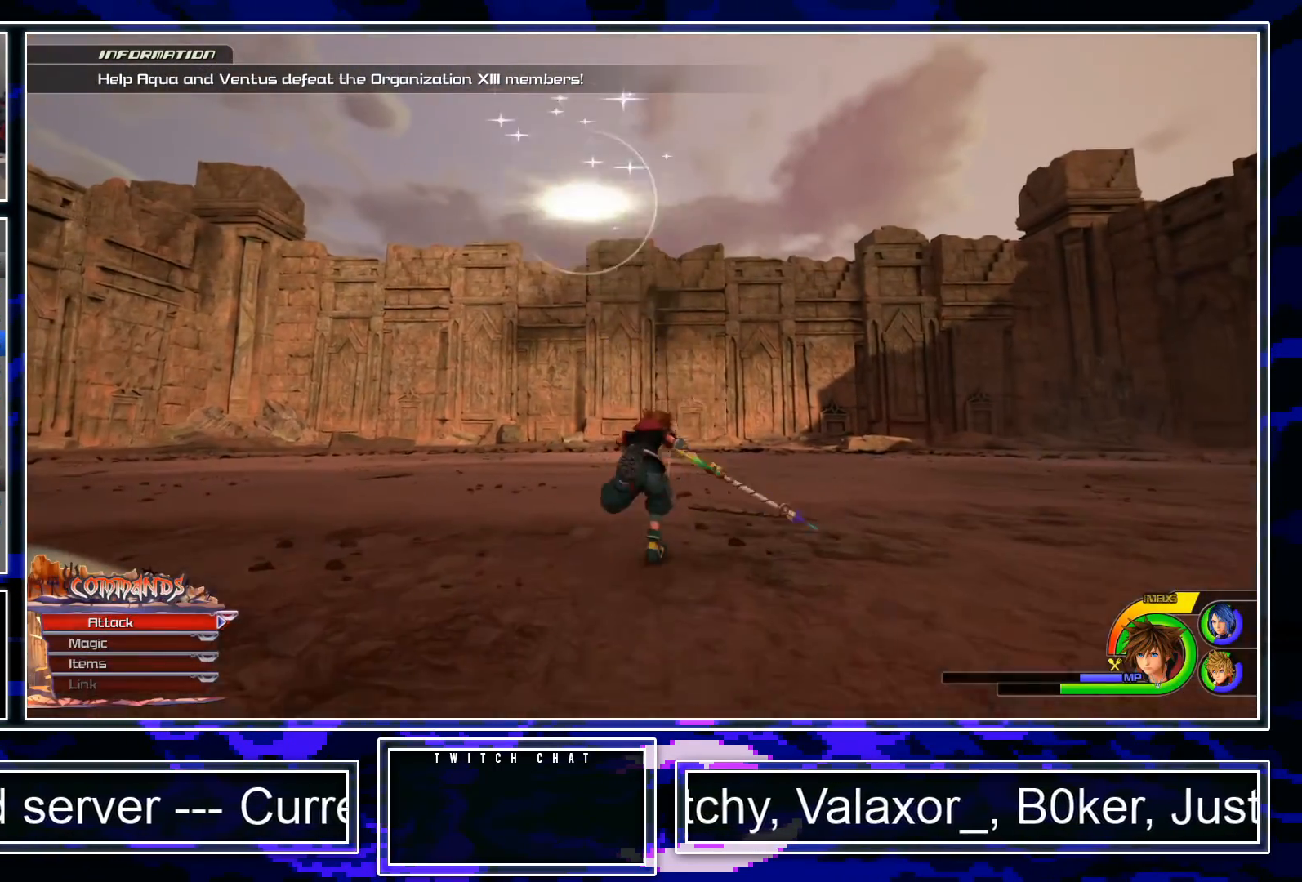
{"buttons": ["L1"], "left_stick": "center", "right_stick": "center", "events": [[67, "CIRCLE", "down"], [167, "CIRCLE", "up"], [250, "L1", "down"], [283, "R1", "down"], [283, "R2", "down"], [300, "left_stick", "center"], [367, "SQUARE", "down"], [384, "R1", "up"], [384, "R2", "up"], [467, "SQUARE", "up"]]}
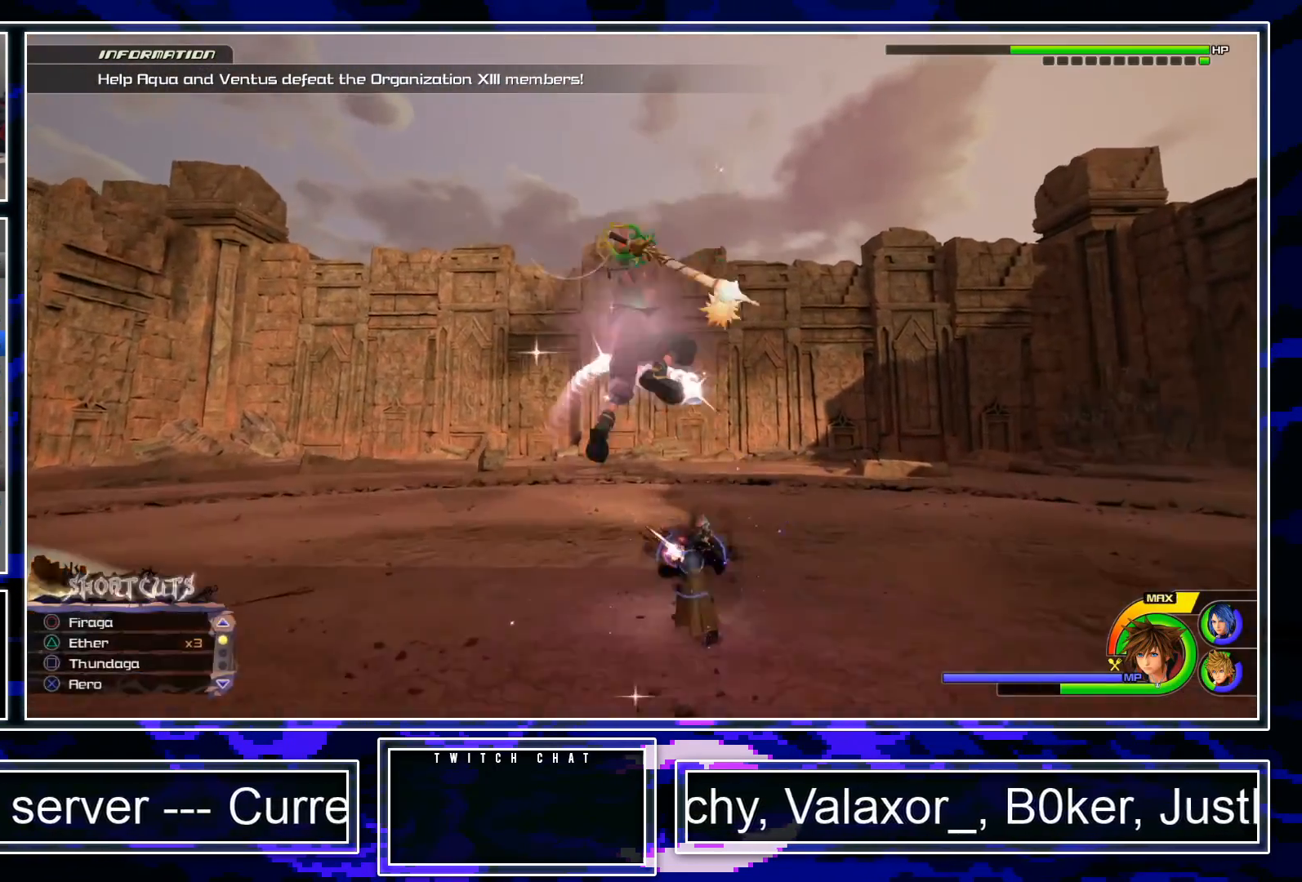
{"buttons": ["L1"], "left_stick": "center", "right_stick": "center", "events": [[17, "SQUARE", "down"], [84, "SQUARE", "up"], [150, "SQUARE", "down"], [201, "SQUARE", "up"], [267, "SQUARE", "down"], [317, "SQUARE", "up"], [401, "SQUARE", "down"], [451, "SQUARE", "up"]]}
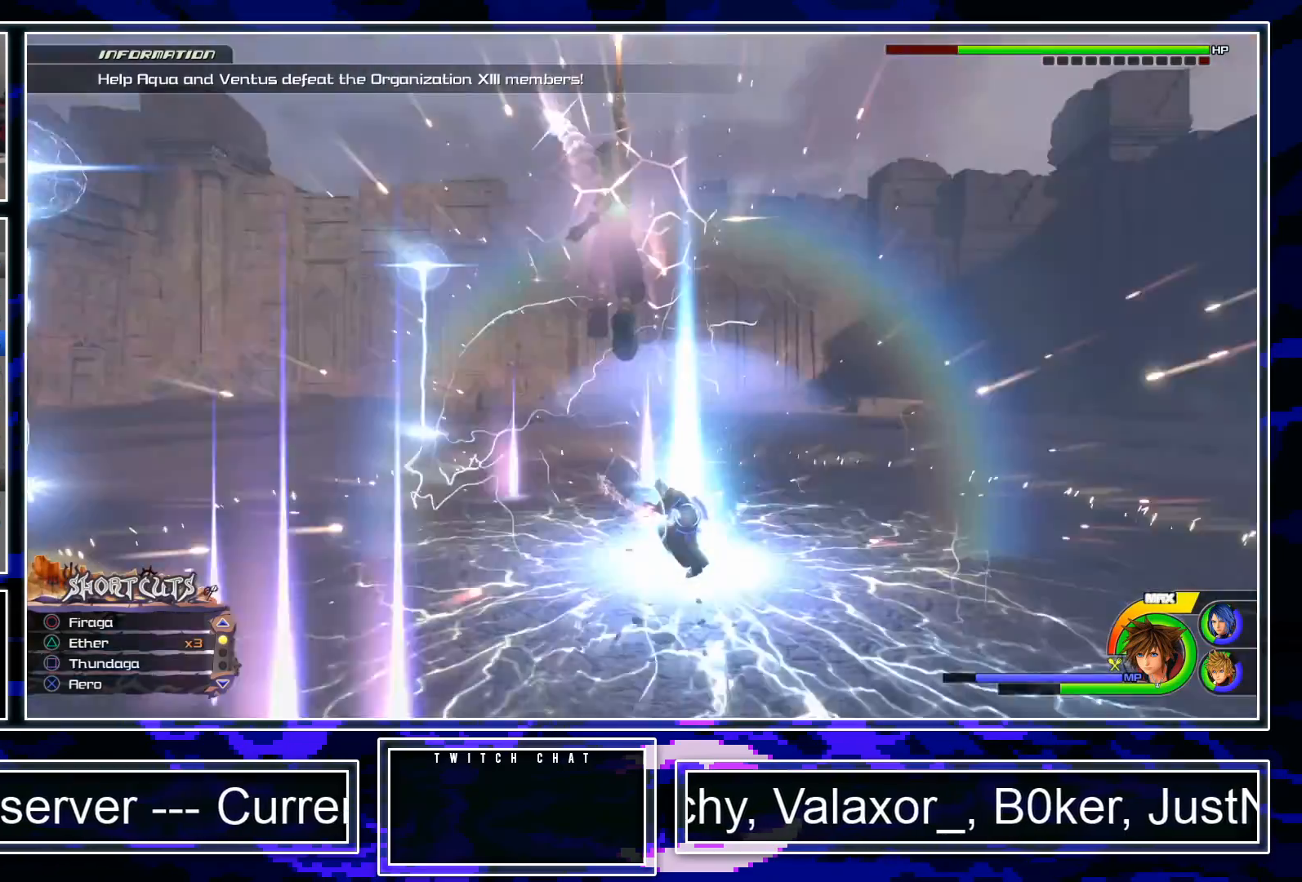
{"buttons": ["L1"], "left_stick": "center", "right_stick": "center", "events": [[16, "SQUARE", "down"], [83, "SQUARE", "up"], [133, "SQUARE", "down"], [200, "SQUARE", "up"], [267, "SQUARE", "down"], [317, "SQUARE", "up"], [384, "SQUARE", "down"], [450, "SQUARE", "up"]]}
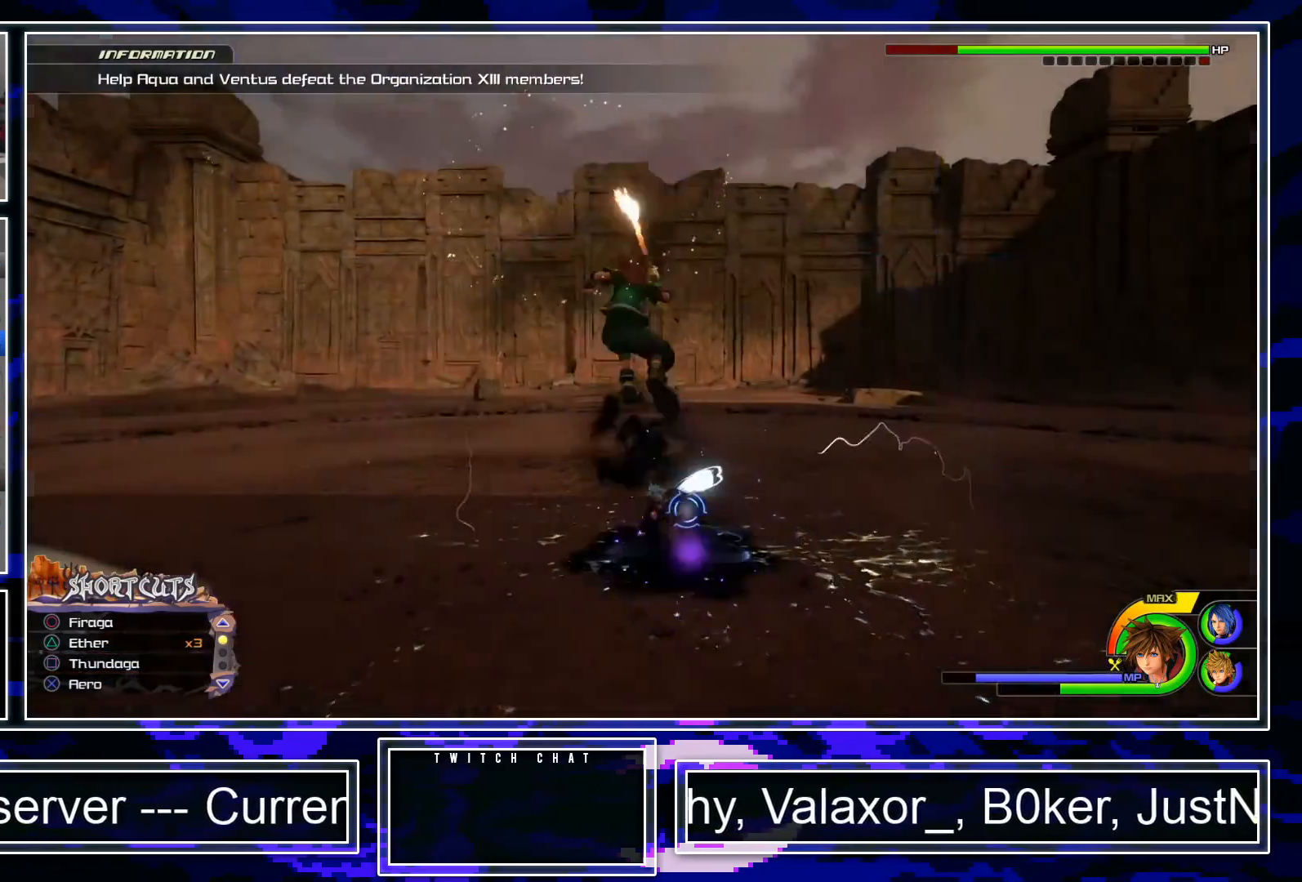
{"buttons": ["SQUARE", "L1"], "left_stick": "center", "right_stick": "center", "events": [[17, "SQUARE", "down"], [84, "SQUARE", "up"], [150, "SQUARE", "down"], [217, "SQUARE", "up"], [284, "SQUARE", "down"], [351, "SQUARE", "up"], [401, "SQUARE", "down"]]}
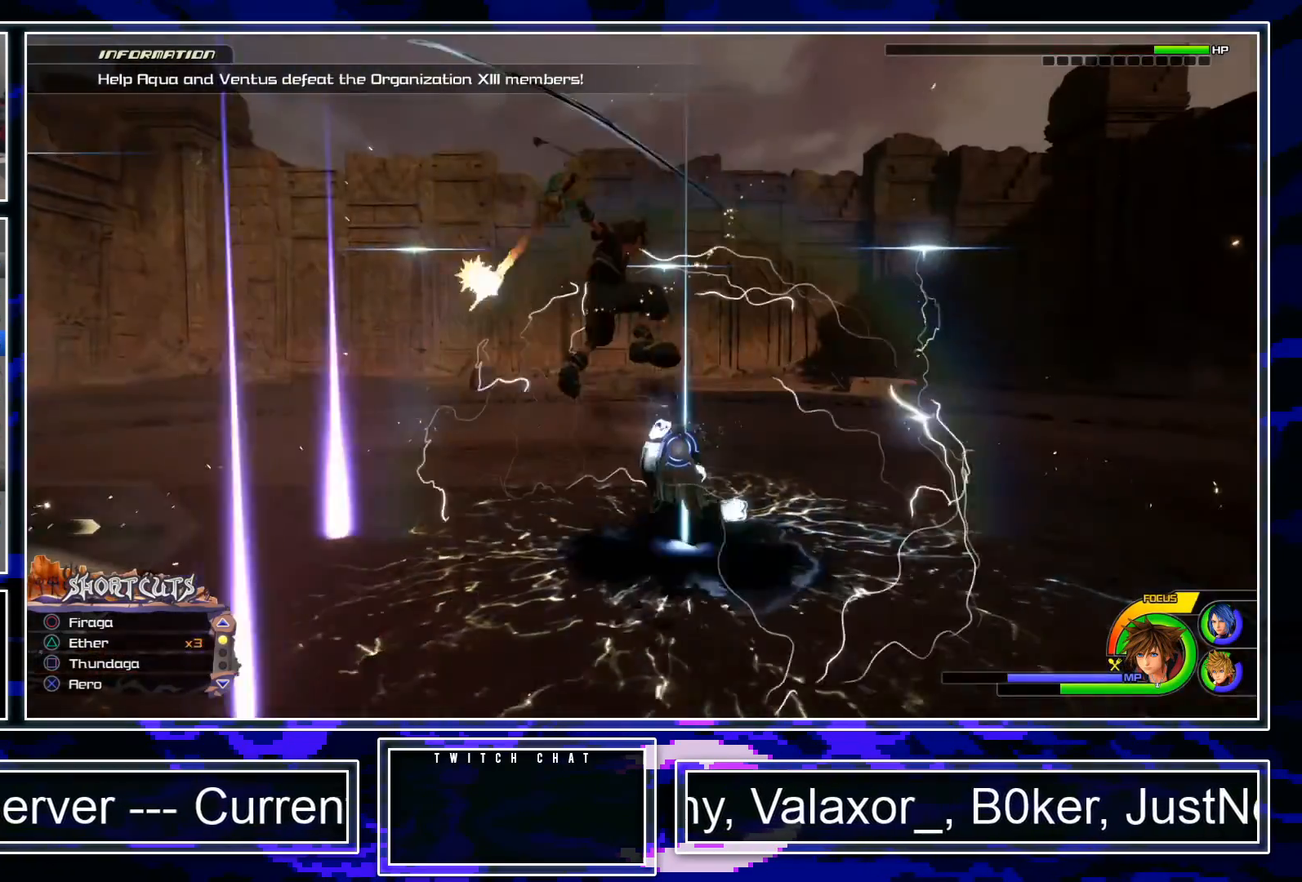
{"buttons": [], "left_stick": "center", "right_stick": "center", "events": [[17, "SQUARE", "up"], [84, "L1", "up"], [150, "right_stick", "up-left"], [234, "right_stick", "center"]]}